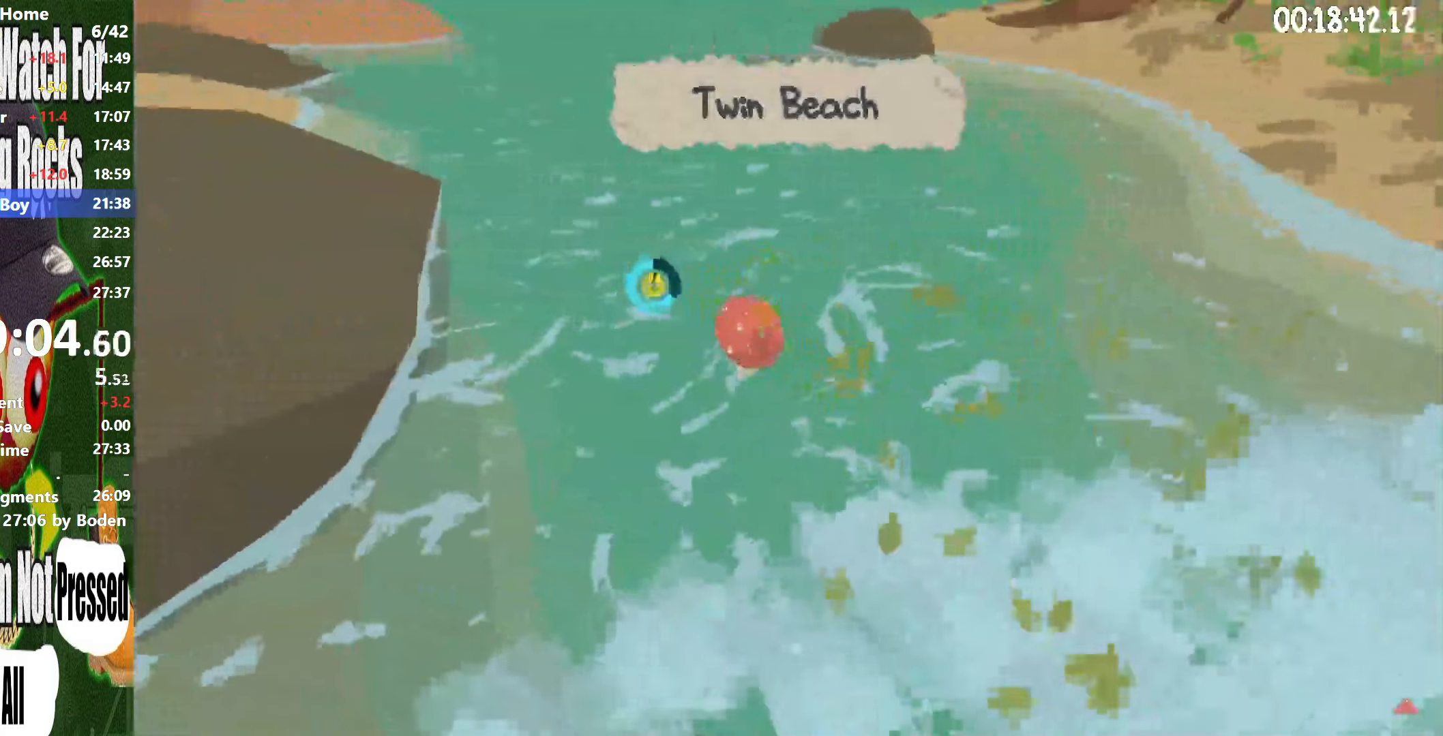
Gameplay with a controller (Xbox layout); each line is a JSON object with the inputs held at the frame after it. "button_events" lists button changes between this image and that frame as [ms after this image, input, new state], when the widget could be followed in between (sticks are given only as held states). Not read: L3 R3.
{"buttons": ["A", "R2"], "left_stick": "up-left", "right_stick": "center", "button_events": [[67, "A", "down"]]}
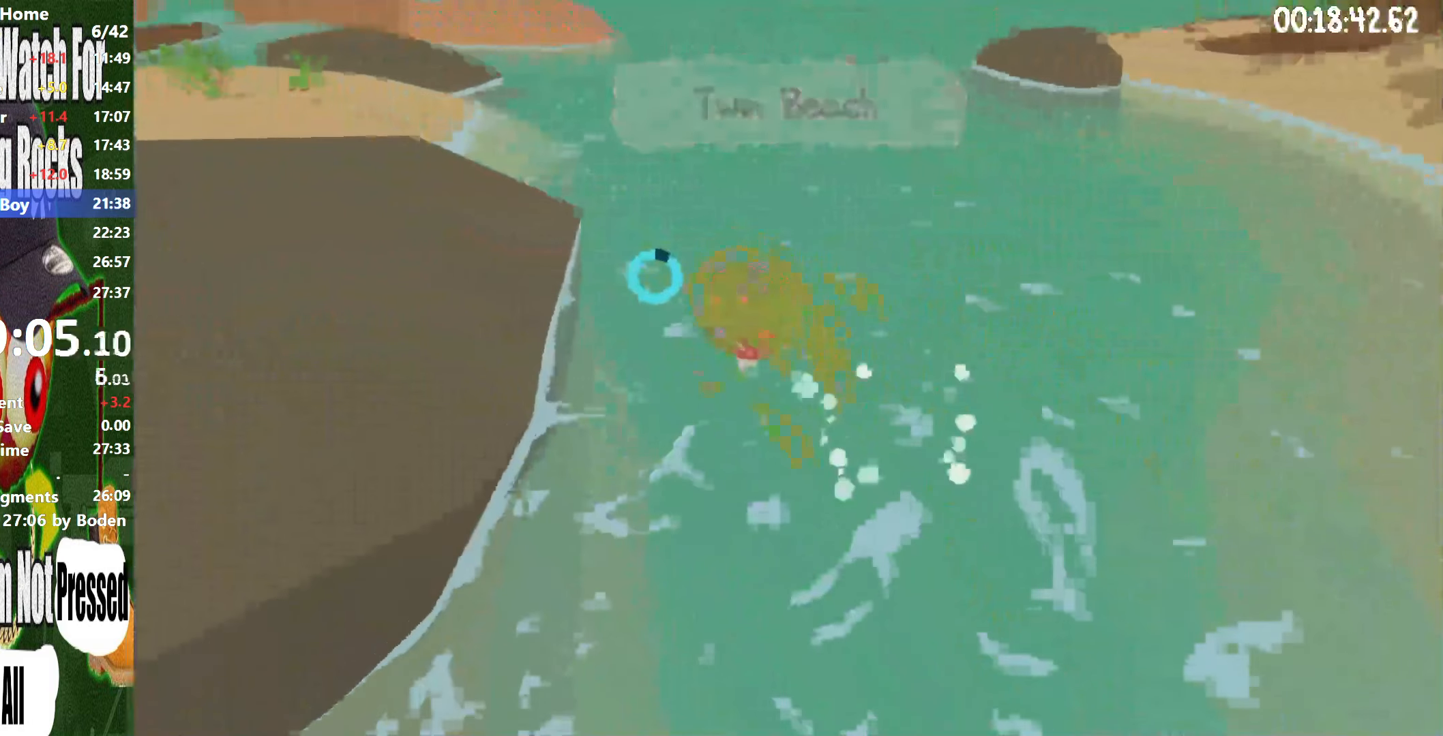
{"buttons": ["A", "R2"], "left_stick": "up-left", "right_stick": "center", "button_events": [[84, "A", "up"], [317, "A", "down"]]}
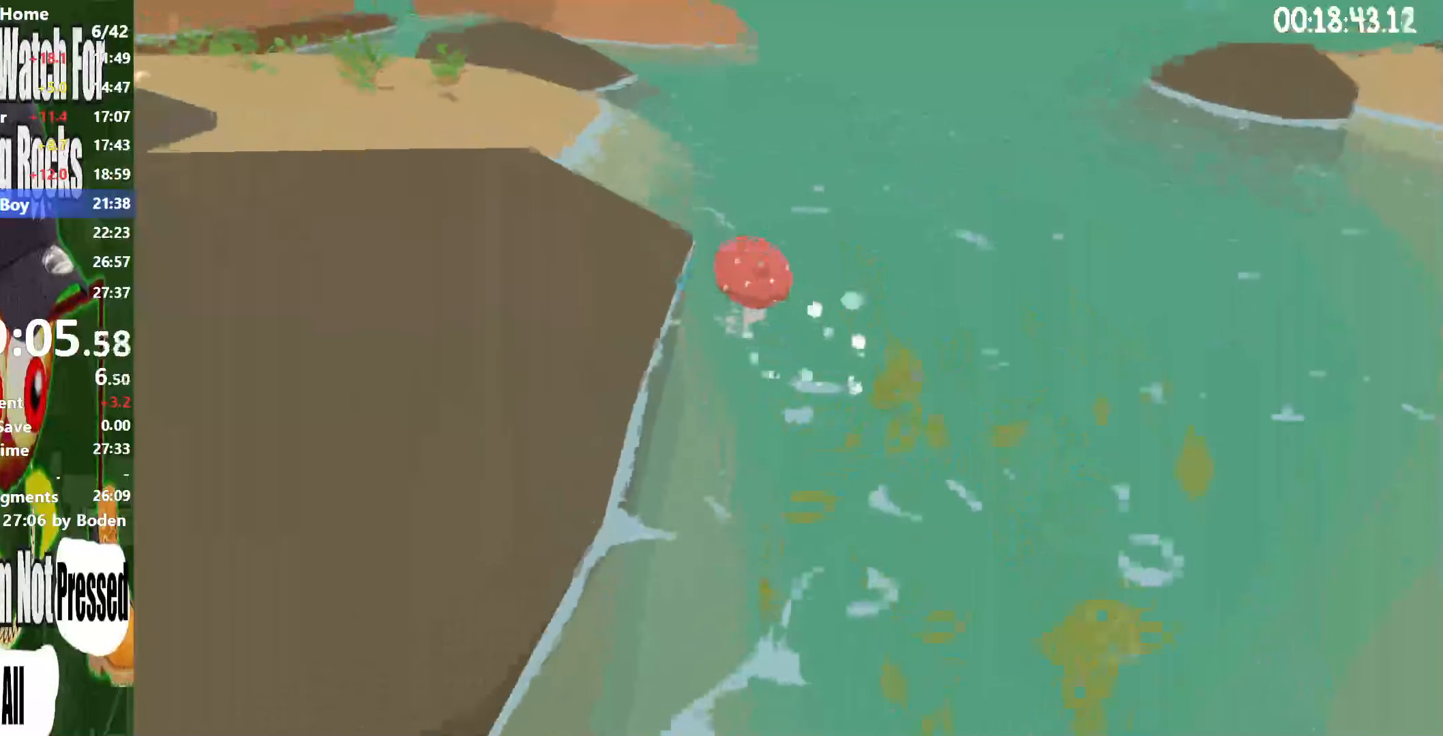
{"buttons": ["A", "R2"], "left_stick": "up-left", "right_stick": "center", "button_events": []}
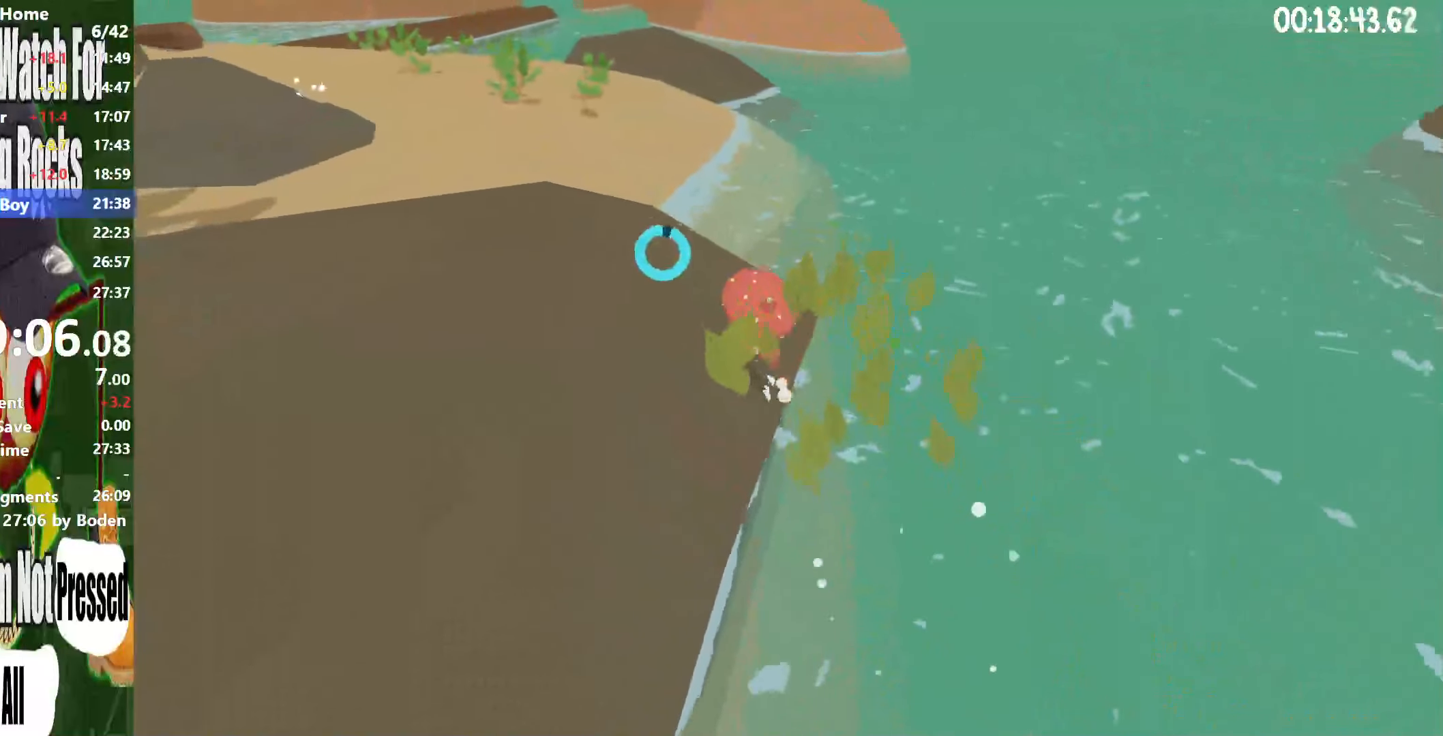
{"buttons": ["R2"], "left_stick": "up-left", "right_stick": "center", "button_events": [[34, "A", "up"], [167, "A", "down"], [250, "A", "up"]]}
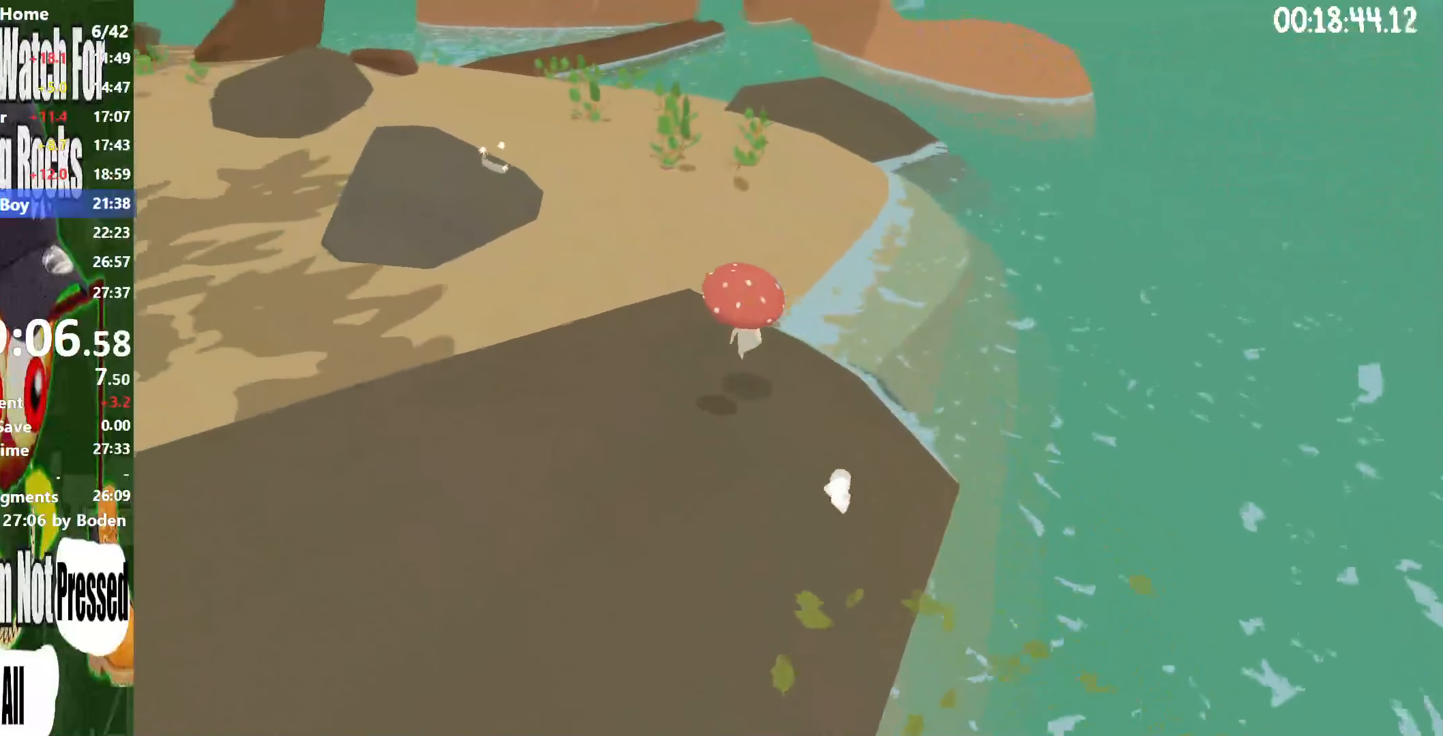
{"buttons": ["R2"], "left_stick": "up", "right_stick": "center", "button_events": [[317, "A", "down"], [384, "A", "up"]]}
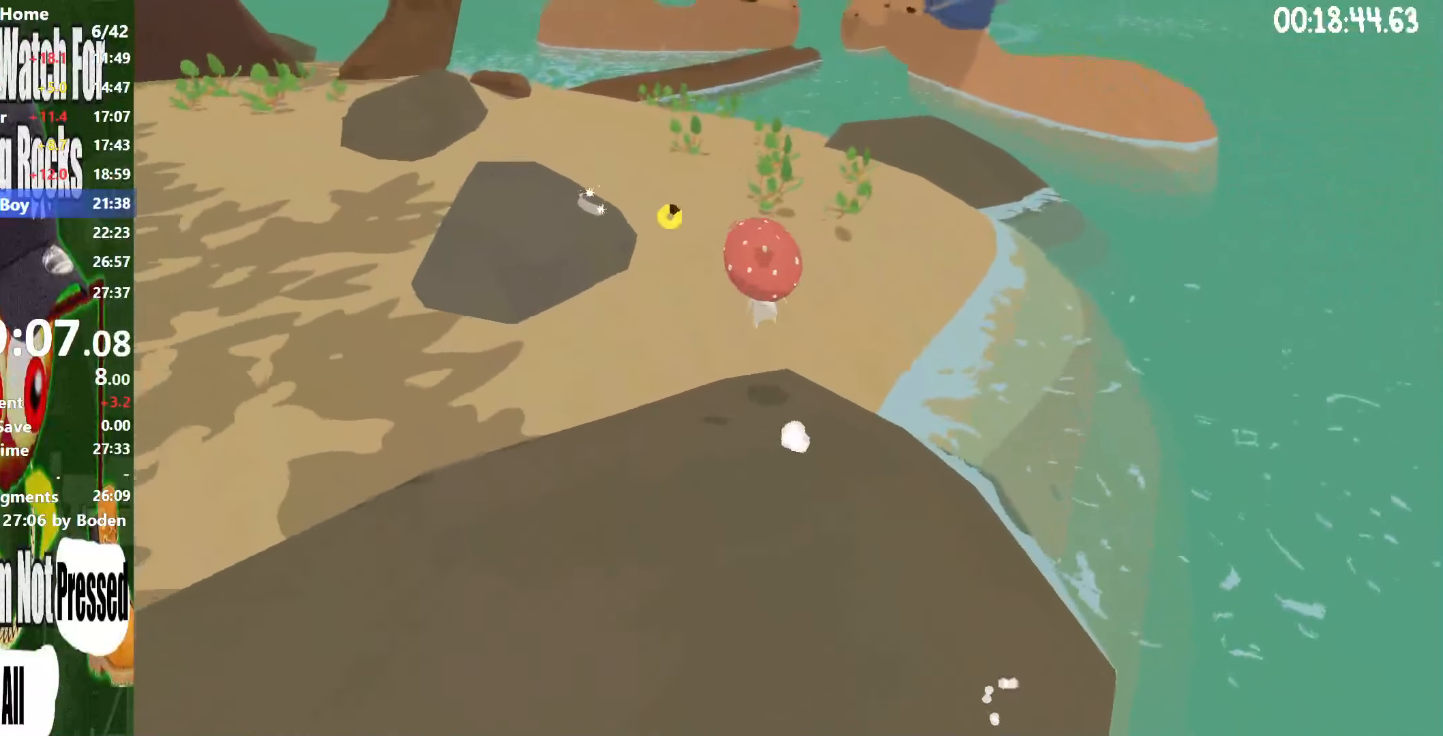
{"buttons": ["R2"], "left_stick": "up", "right_stick": "center", "button_events": []}
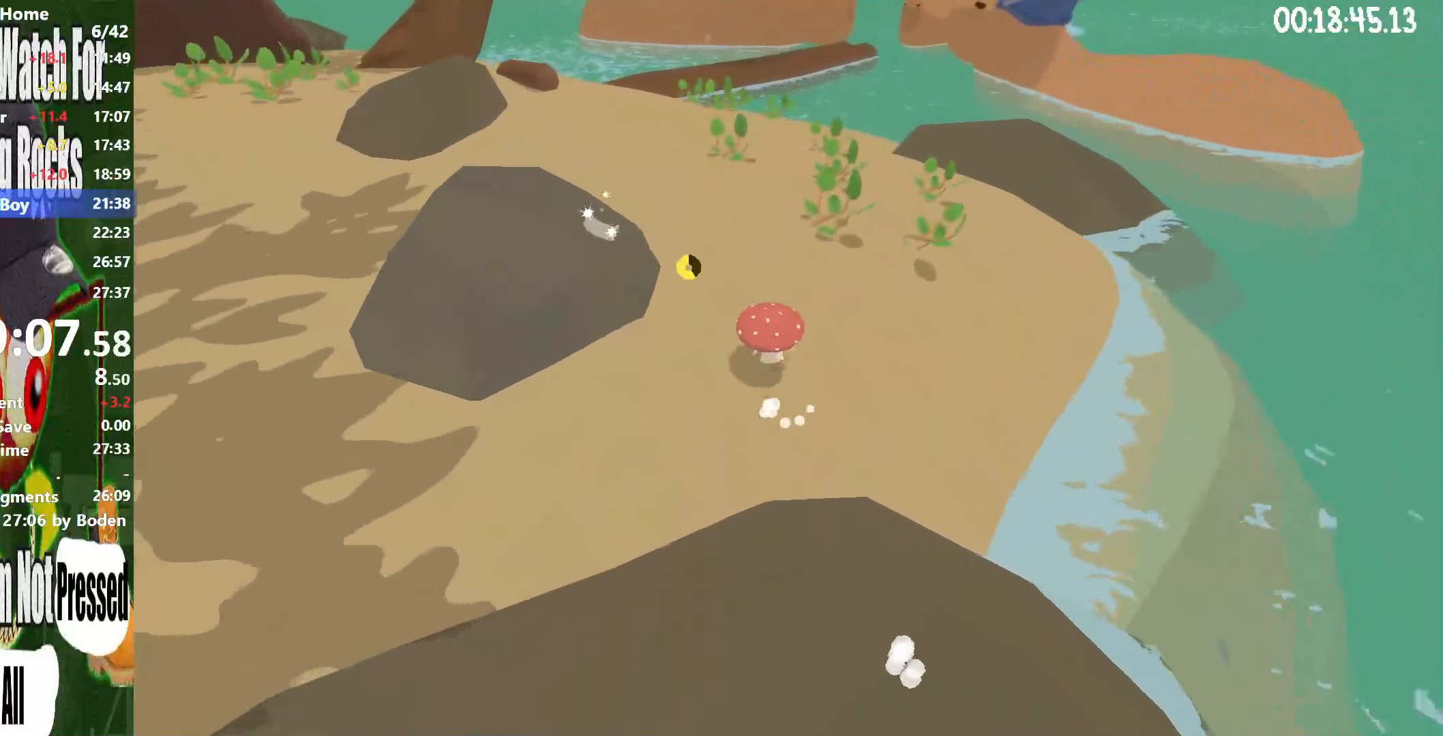
{"buttons": ["R2"], "left_stick": "up", "right_stick": "center", "button_events": [[17, "A", "down"], [117, "A", "up"]]}
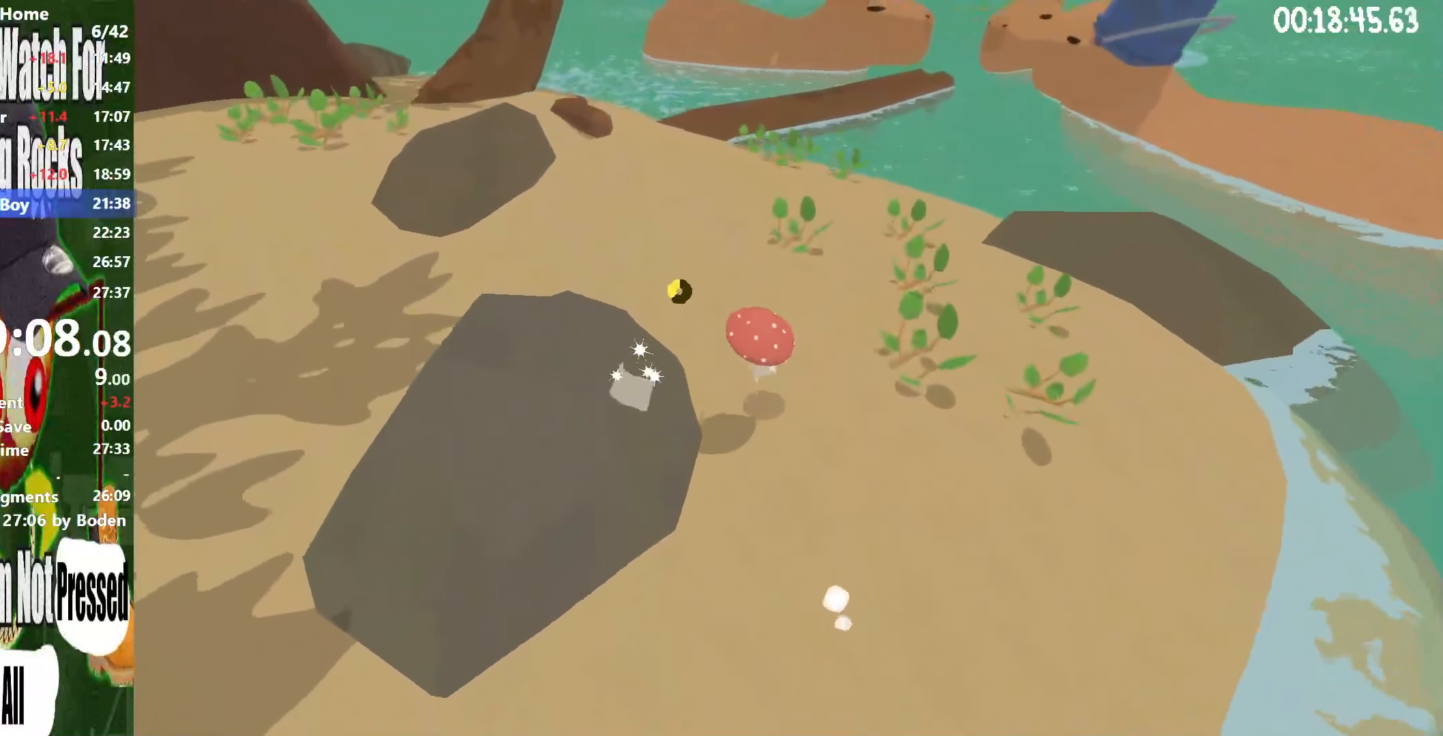
{"buttons": ["R2"], "left_stick": "up", "right_stick": "center", "button_events": [[184, "A", "down"], [284, "A", "up"]]}
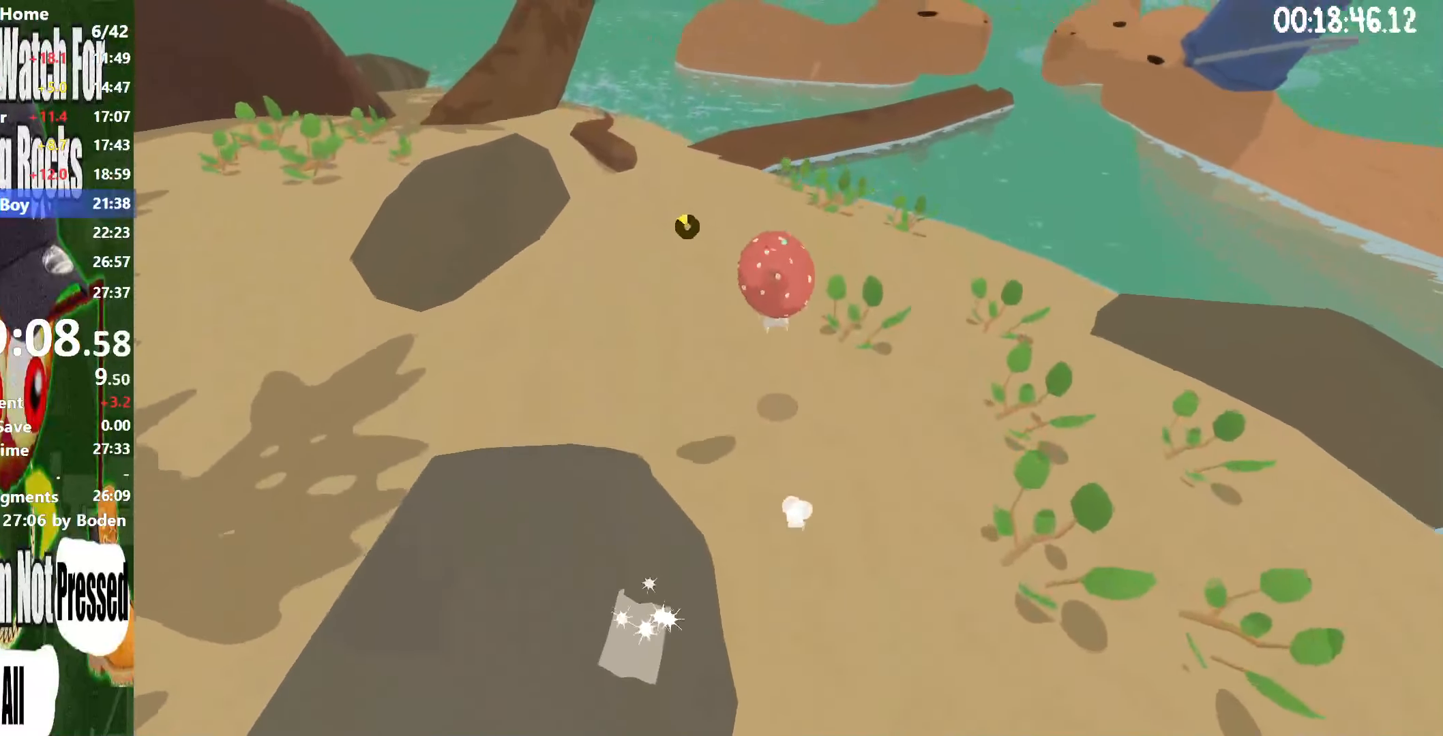
{"buttons": ["R2"], "left_stick": "up", "right_stick": "center", "button_events": [[367, "A", "down"], [450, "A", "up"]]}
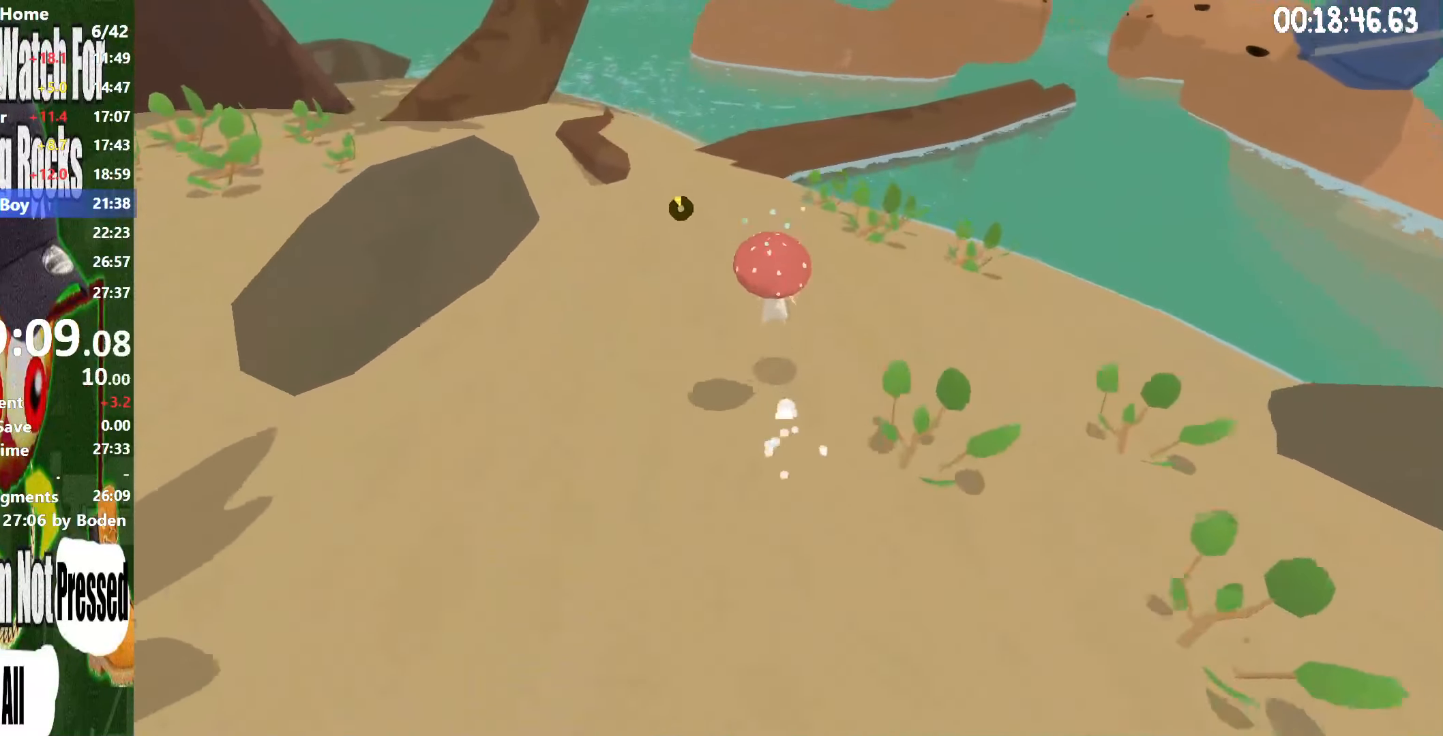
{"buttons": ["R2"], "left_stick": "up", "right_stick": "center", "button_events": []}
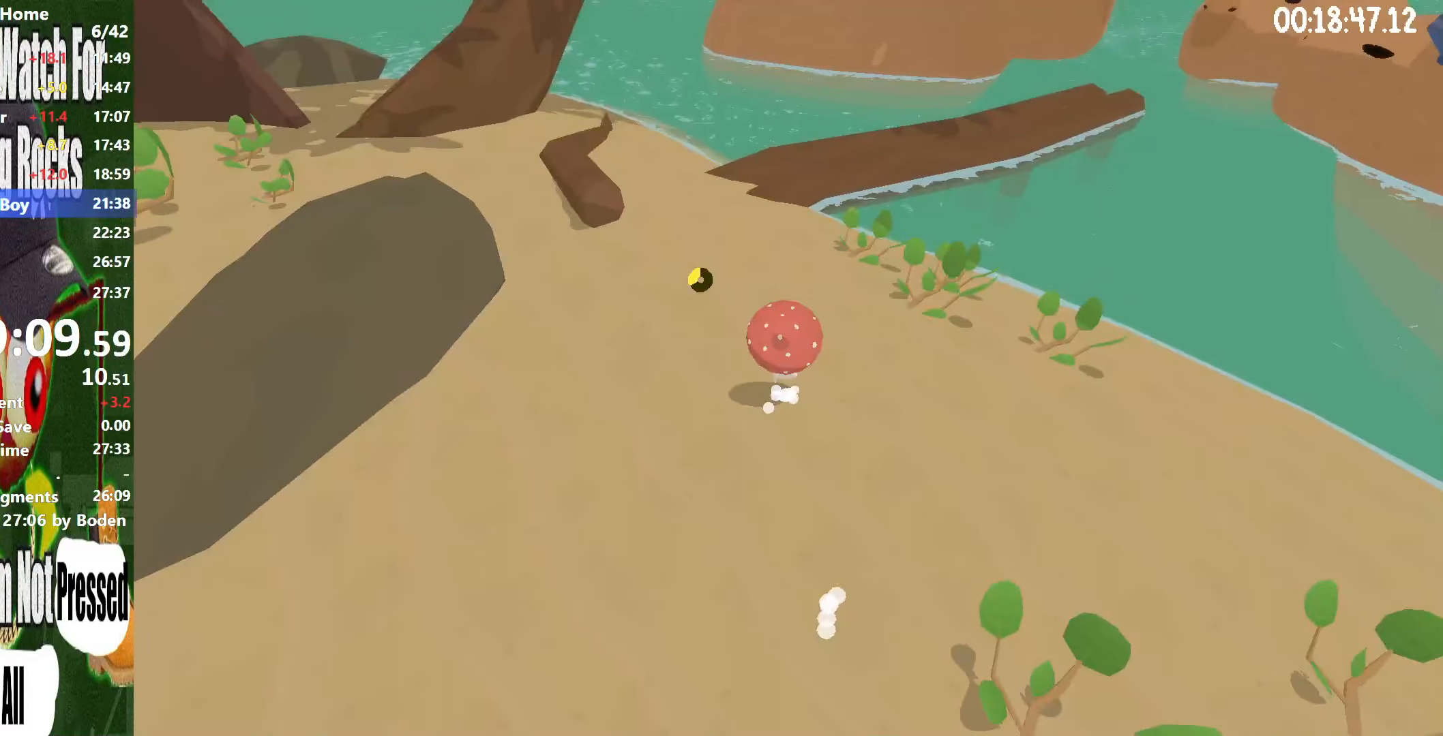
{"buttons": ["R2"], "left_stick": "up", "right_stick": "center", "button_events": []}
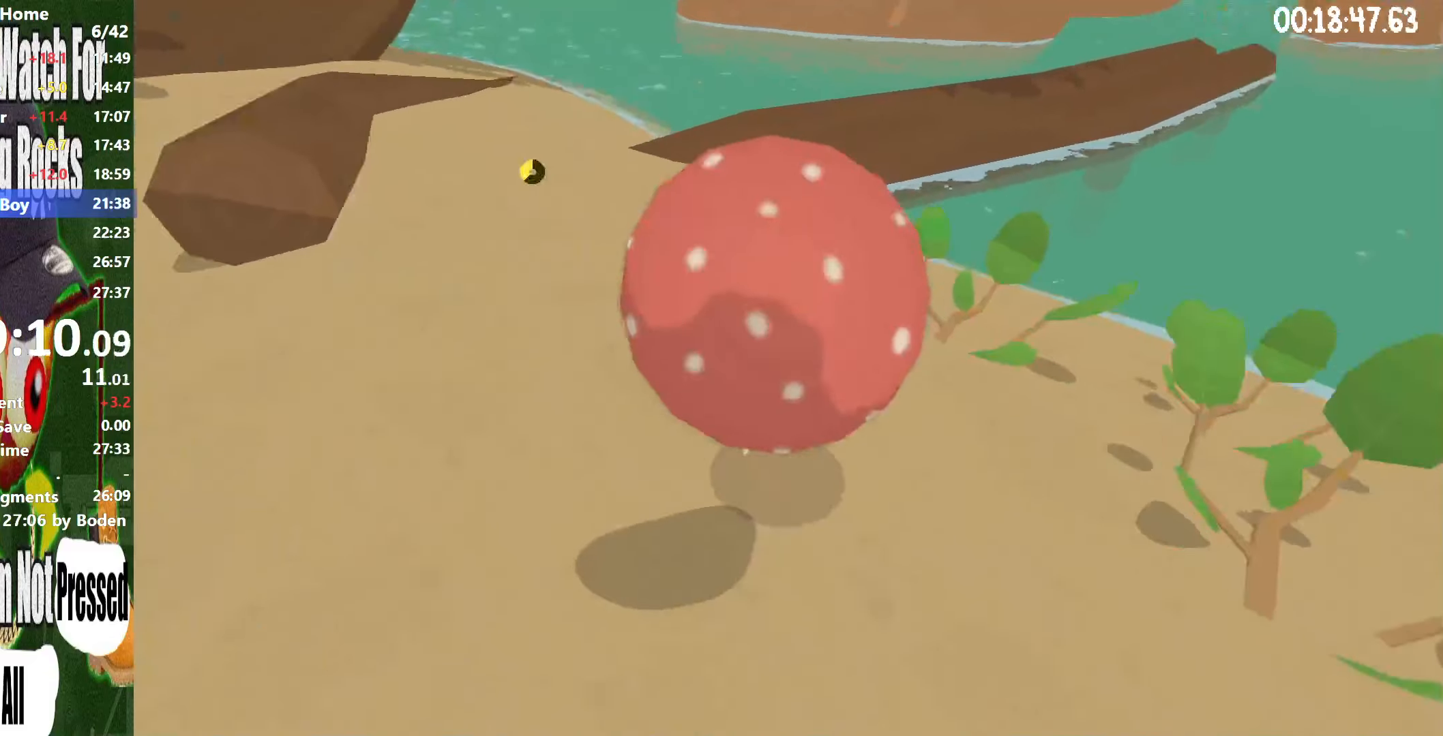
{"buttons": ["R2"], "left_stick": "up", "right_stick": "center", "button_events": [[116, "A", "down"], [200, "A", "up"]]}
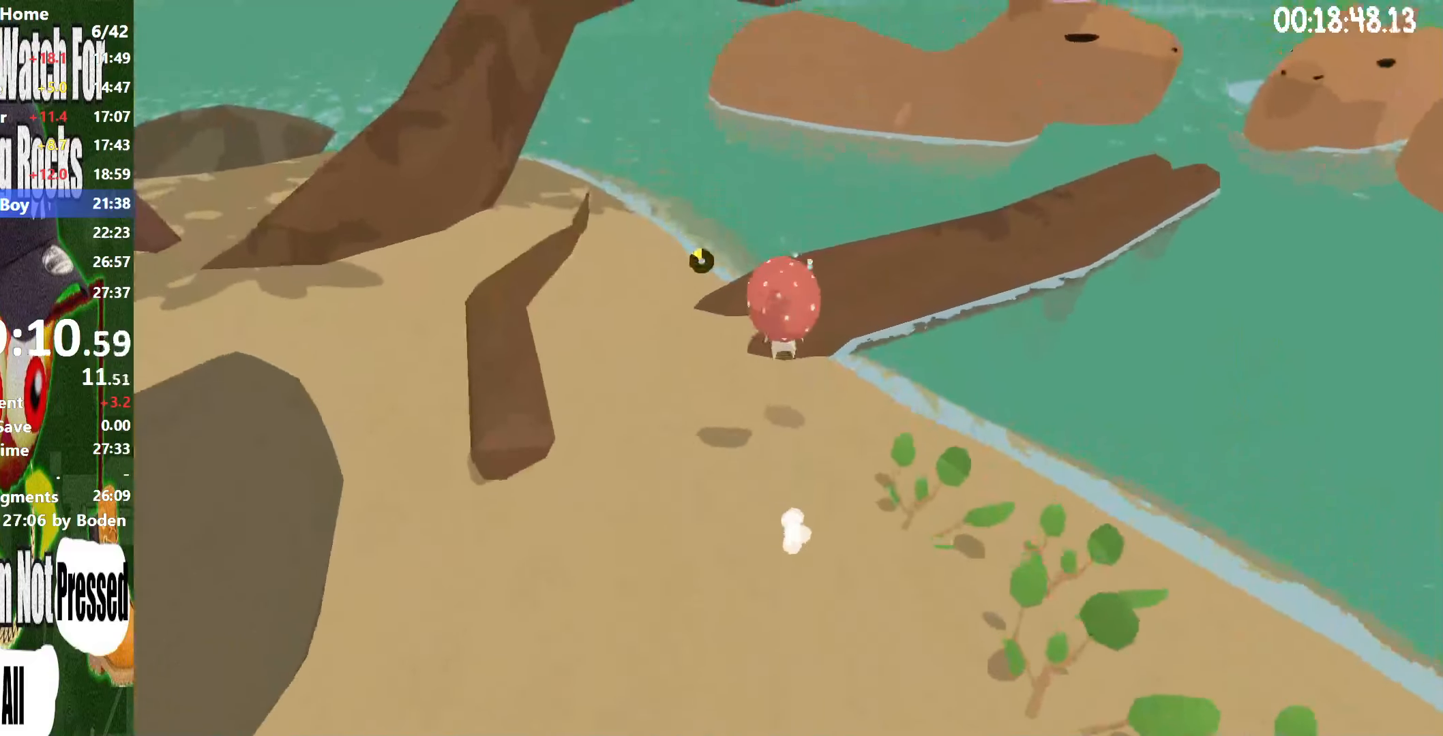
{"buttons": ["R2"], "left_stick": "up", "right_stick": "center", "button_events": [[283, "A", "down"], [450, "A", "up"]]}
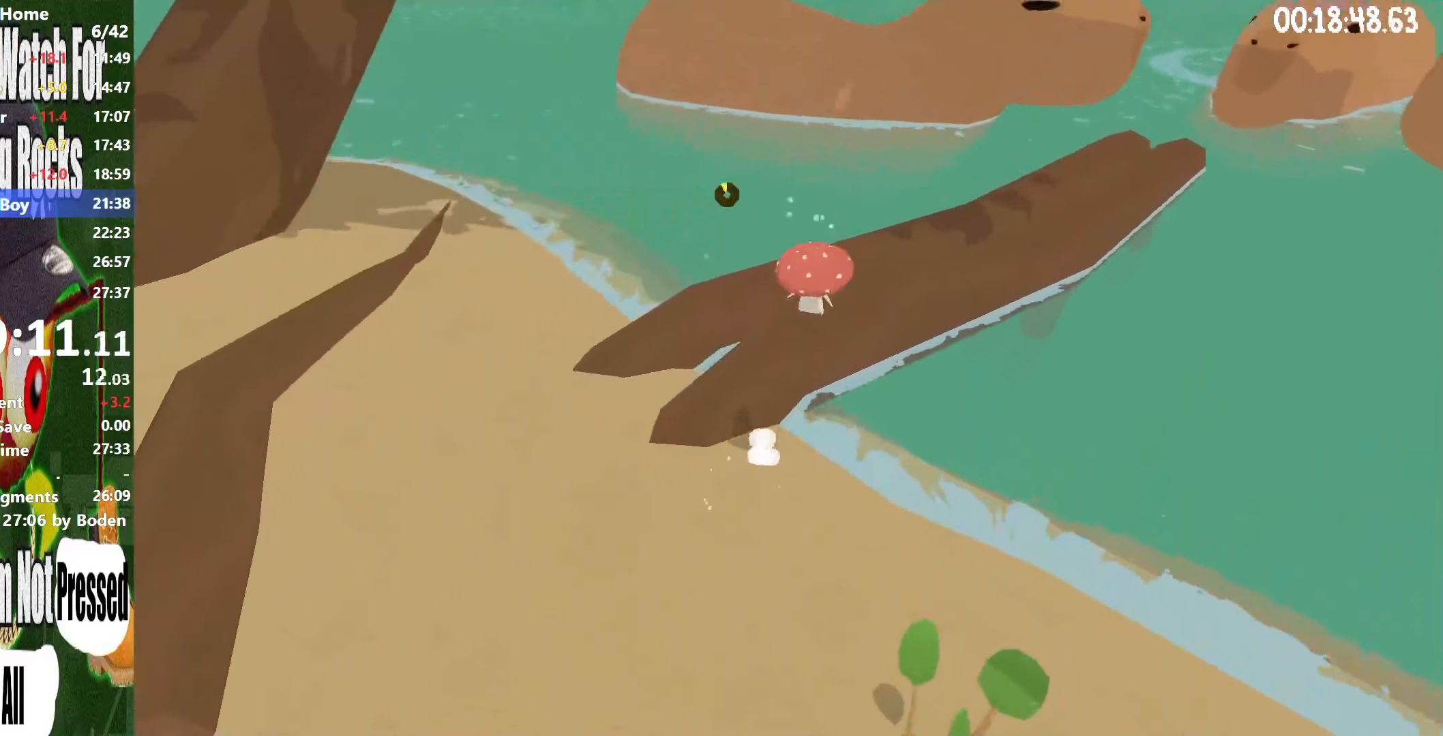
{"buttons": ["A", "R2"], "left_stick": "up-right", "right_stick": "center", "button_events": [[483, "A", "down"]]}
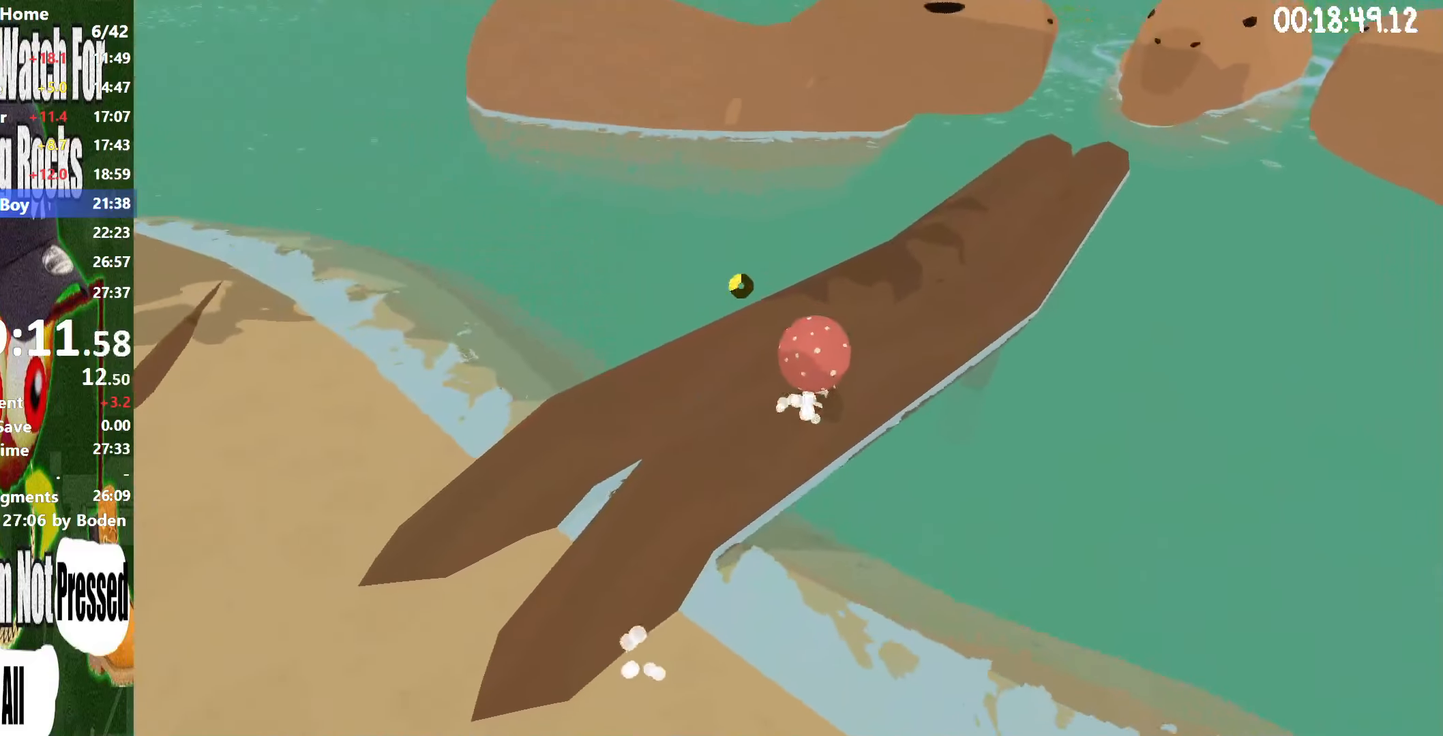
{"buttons": ["R2"], "left_stick": "up", "right_stick": "center", "button_events": [[50, "A", "up"]]}
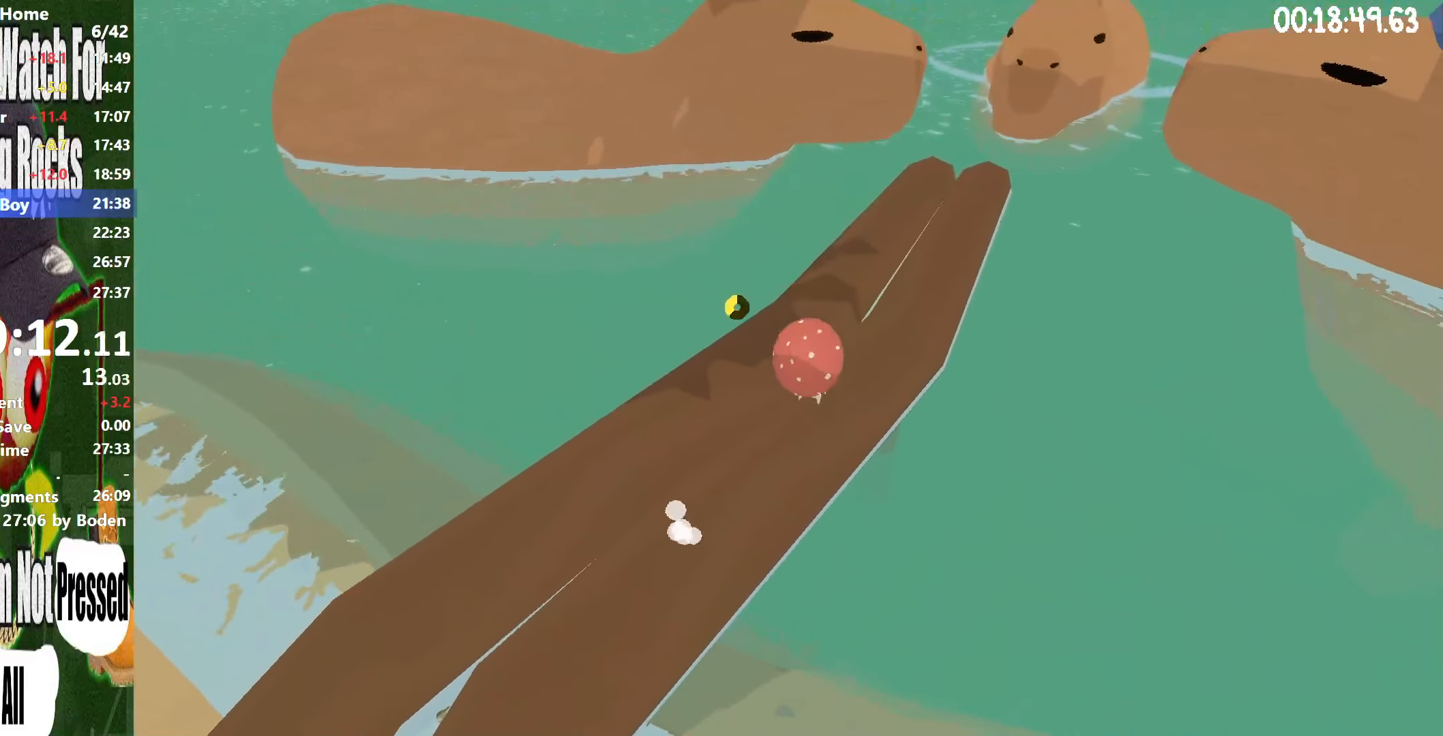
{"buttons": ["R2"], "left_stick": "up", "right_stick": "center", "button_events": [[83, "A", "down"], [183, "A", "up"]]}
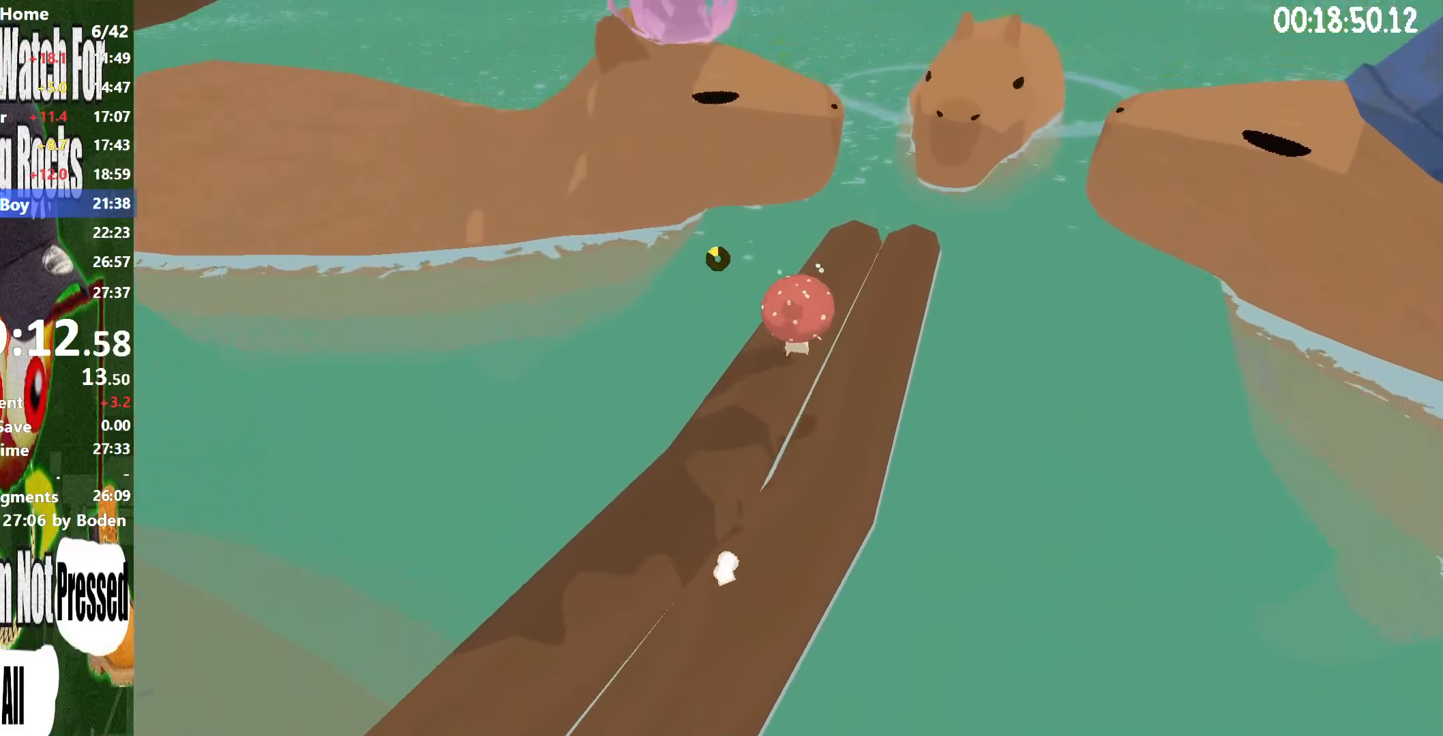
{"buttons": ["R2"], "left_stick": "up", "right_stick": "center", "button_events": [[266, "X", "down"], [333, "X", "up"], [416, "X", "down"], [500, "X", "up"]]}
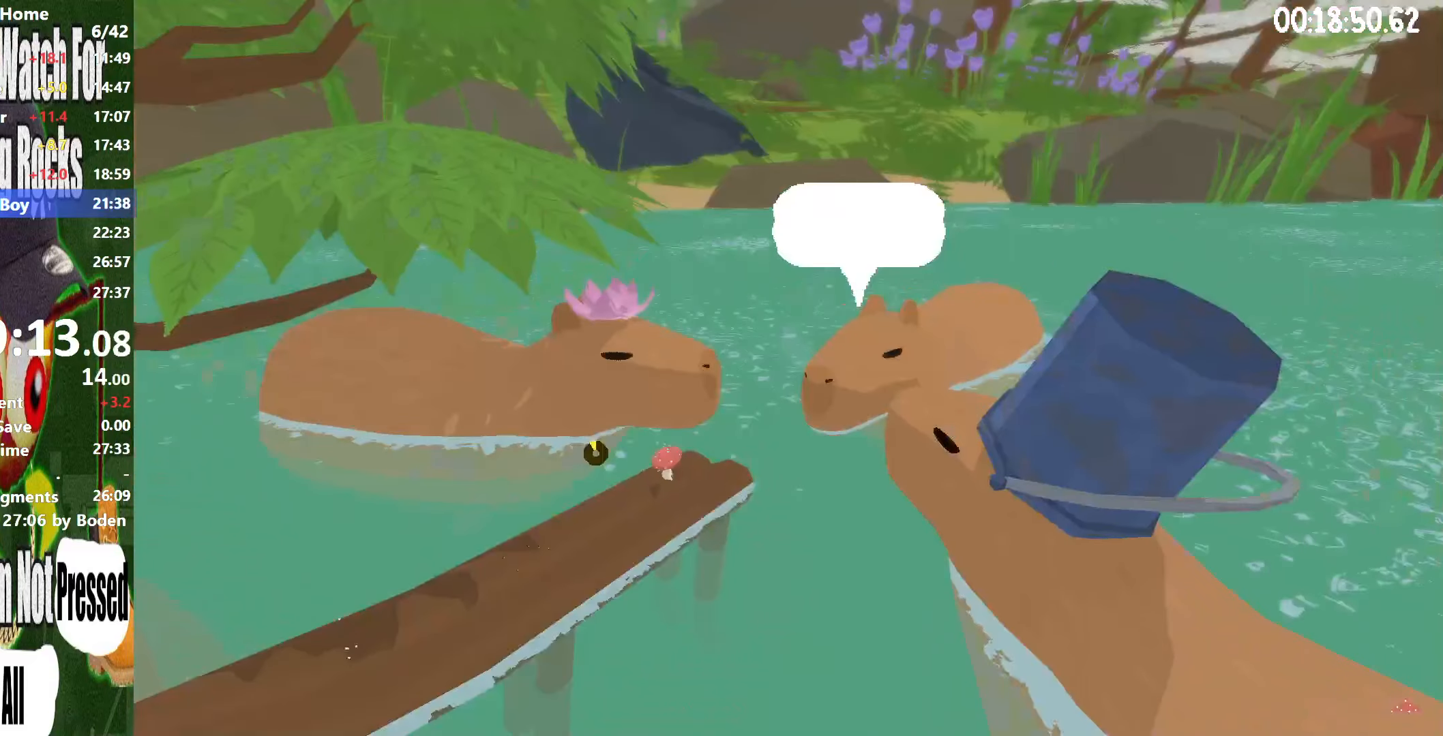
{"buttons": ["X", "R2"], "left_stick": "up", "right_stick": "center", "button_events": [[83, "X", "down"], [133, "X", "up"], [216, "X", "down"], [283, "X", "up"], [350, "X", "down"], [433, "X", "up"], [483, "X", "down"]]}
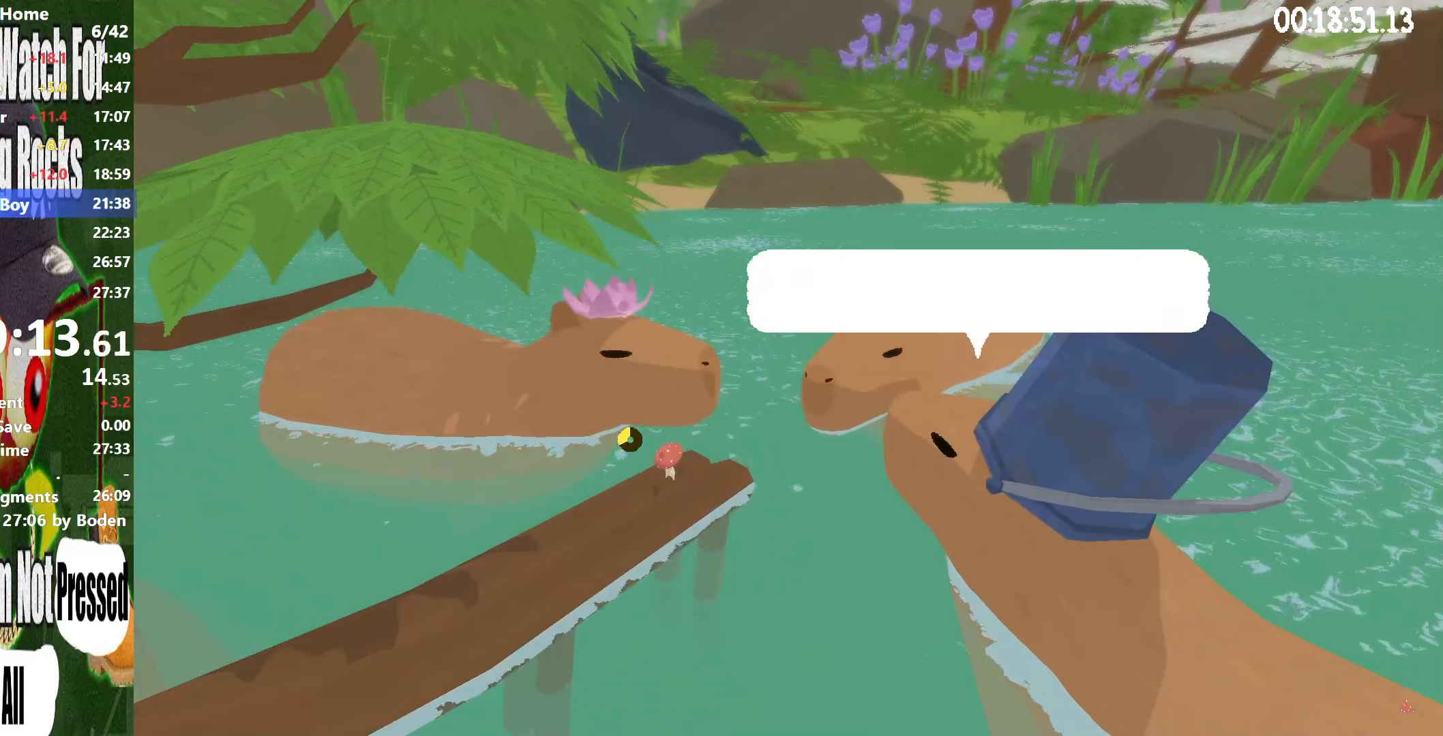
{"buttons": ["R2"], "left_stick": "up", "right_stick": "center", "button_events": [[50, "X", "up"], [116, "X", "down"], [183, "X", "up"], [266, "X", "down"], [350, "X", "up"], [416, "X", "down"], [466, "X", "up"]]}
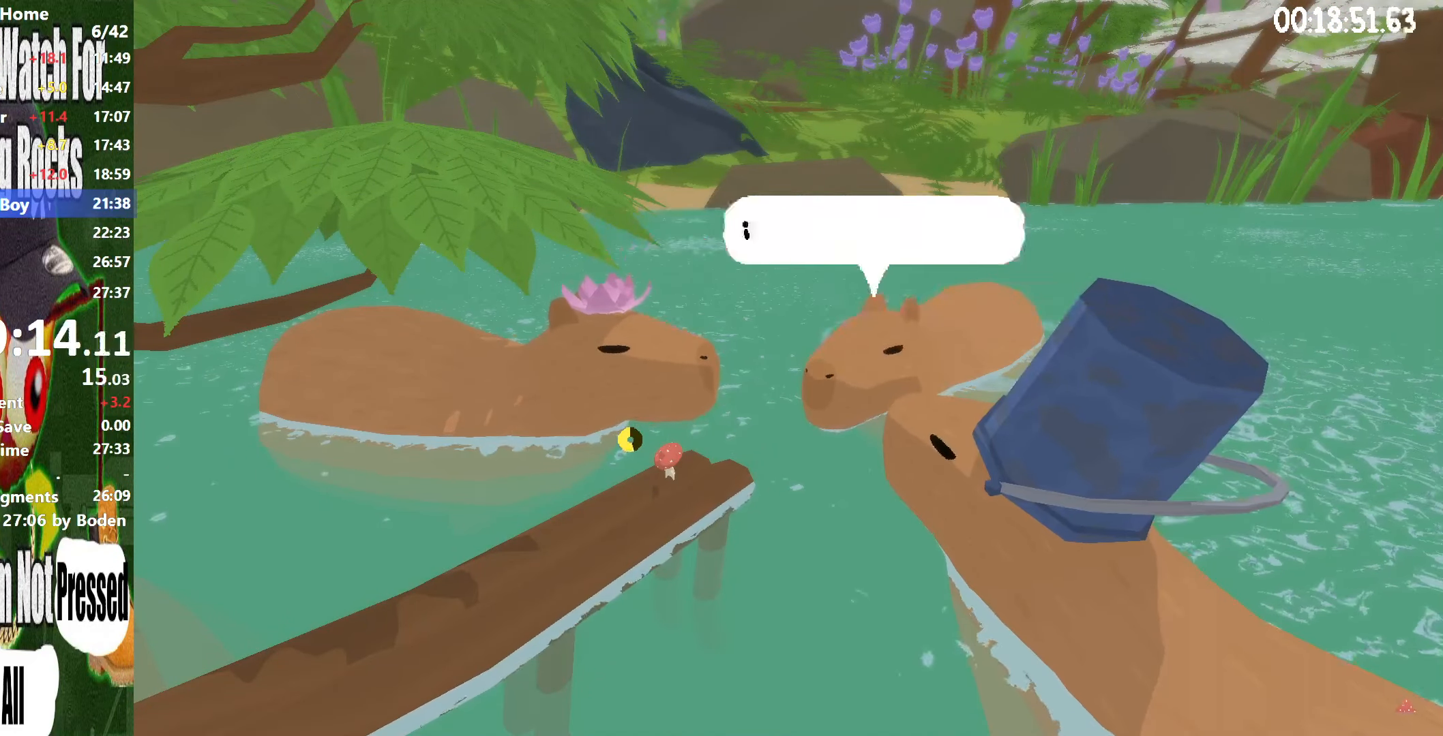
{"buttons": ["X", "R2"], "left_stick": "up", "right_stick": "center", "button_events": [[66, "X", "down"], [133, "X", "up"], [216, "X", "down"], [266, "X", "up"], [333, "X", "down"], [400, "X", "up"], [483, "X", "down"]]}
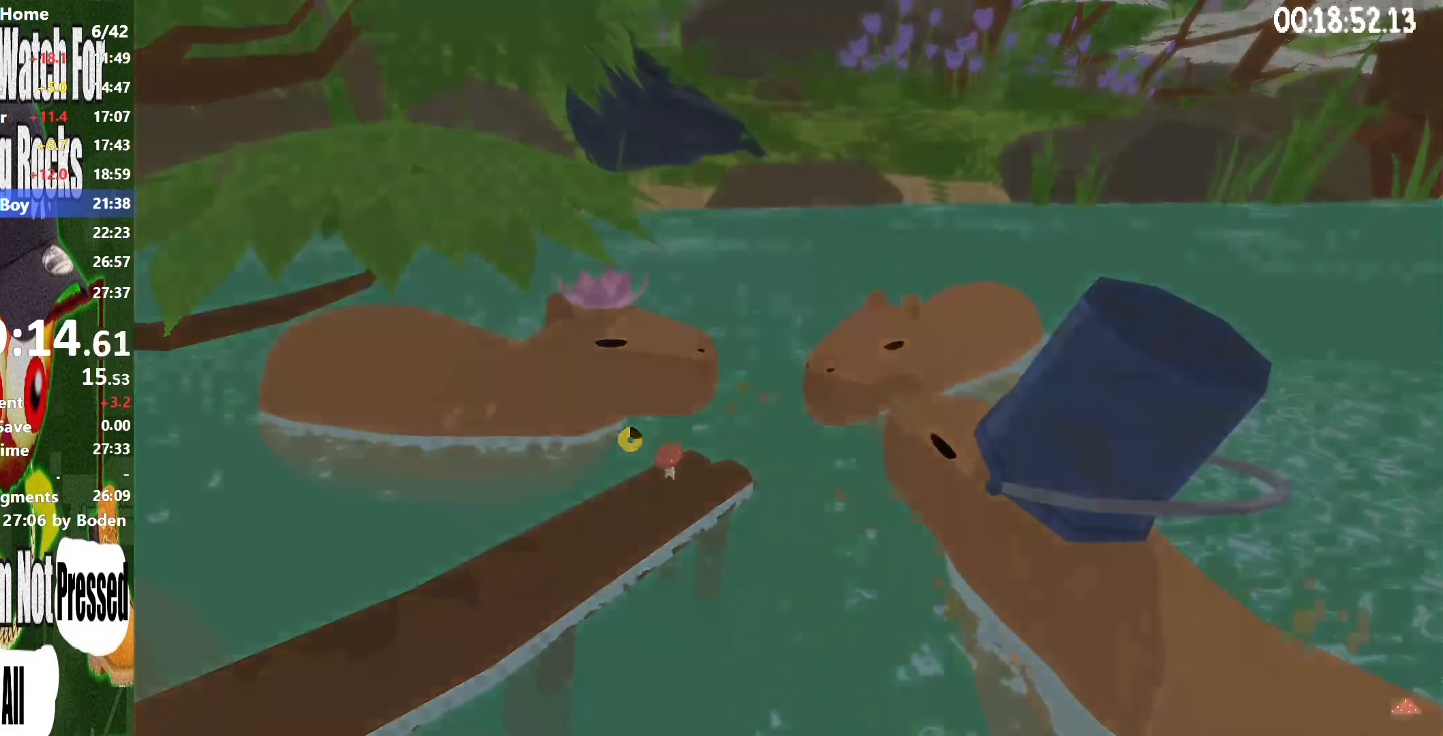
{"buttons": ["X", "R2"], "left_stick": "center", "right_stick": "center", "button_events": [[50, "X", "up"], [133, "X", "down"], [217, "X", "up"], [283, "X", "down"], [400, "X", "up"], [467, "X", "down"]]}
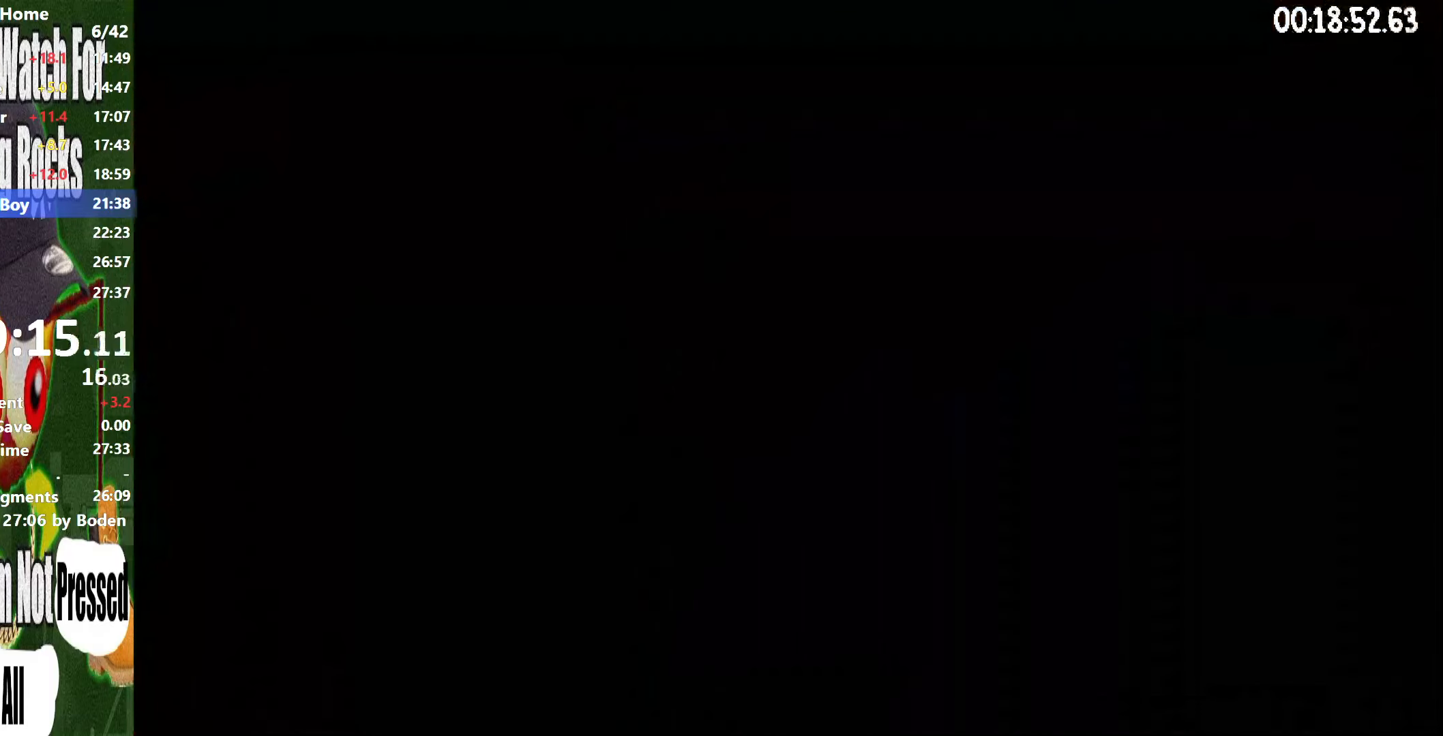
{"buttons": ["X", "R2"], "left_stick": "center", "right_stick": "center", "button_events": [[83, "X", "up"], [150, "X", "down"], [233, "X", "up"], [317, "X", "down"], [383, "X", "up"], [483, "X", "down"]]}
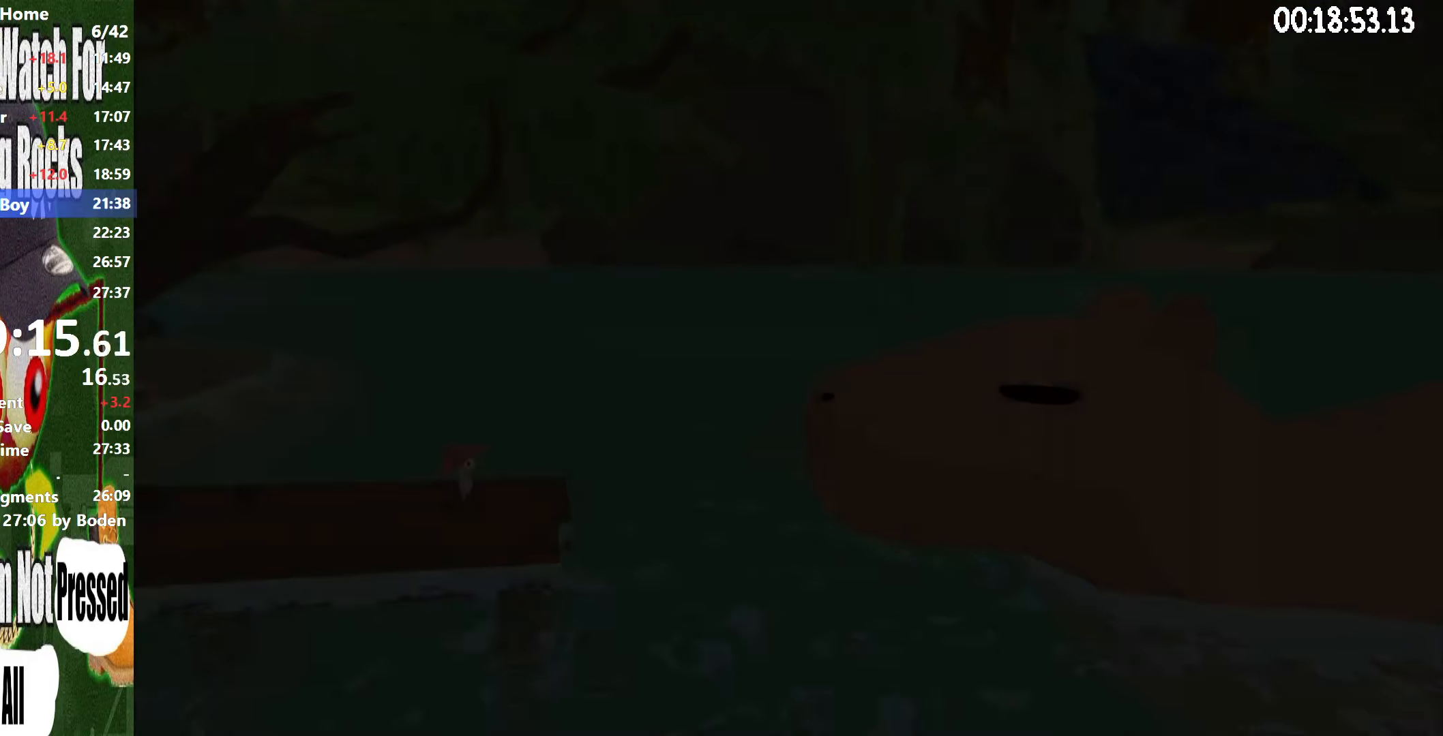
{"buttons": ["X", "R2"], "left_stick": "center", "right_stick": "center", "button_events": [[67, "X", "up"], [150, "X", "down"], [233, "X", "up"], [317, "X", "down"], [400, "X", "up"], [483, "X", "down"]]}
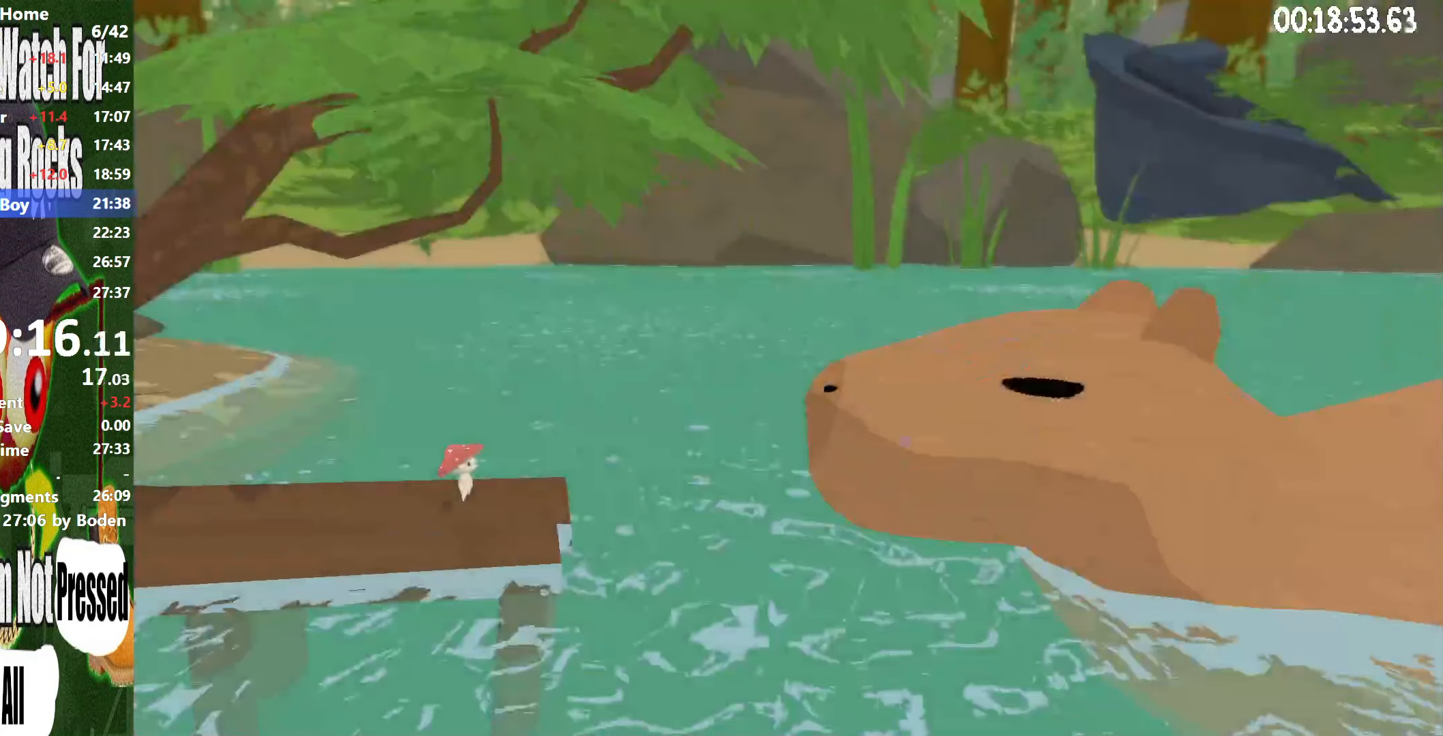
{"buttons": ["R2"], "left_stick": "center", "right_stick": "center", "button_events": [[50, "X", "up"], [133, "X", "down"], [200, "X", "up"], [267, "X", "down"], [350, "X", "up"], [417, "X", "down"], [500, "X", "up"]]}
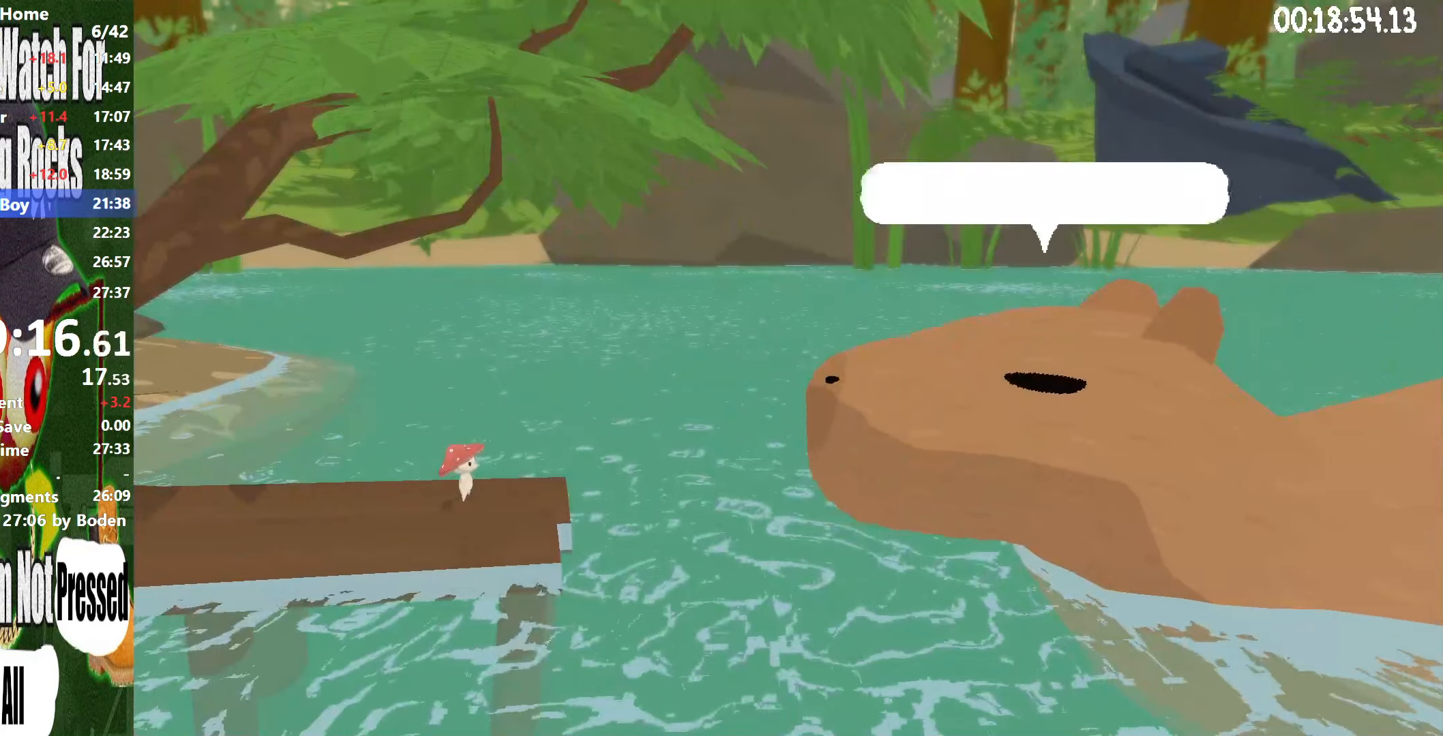
{"buttons": ["R2"], "left_stick": "center", "right_stick": "center", "button_events": [[67, "X", "down"], [150, "X", "up"], [233, "X", "down"], [300, "X", "up"], [383, "X", "down"], [450, "X", "up"]]}
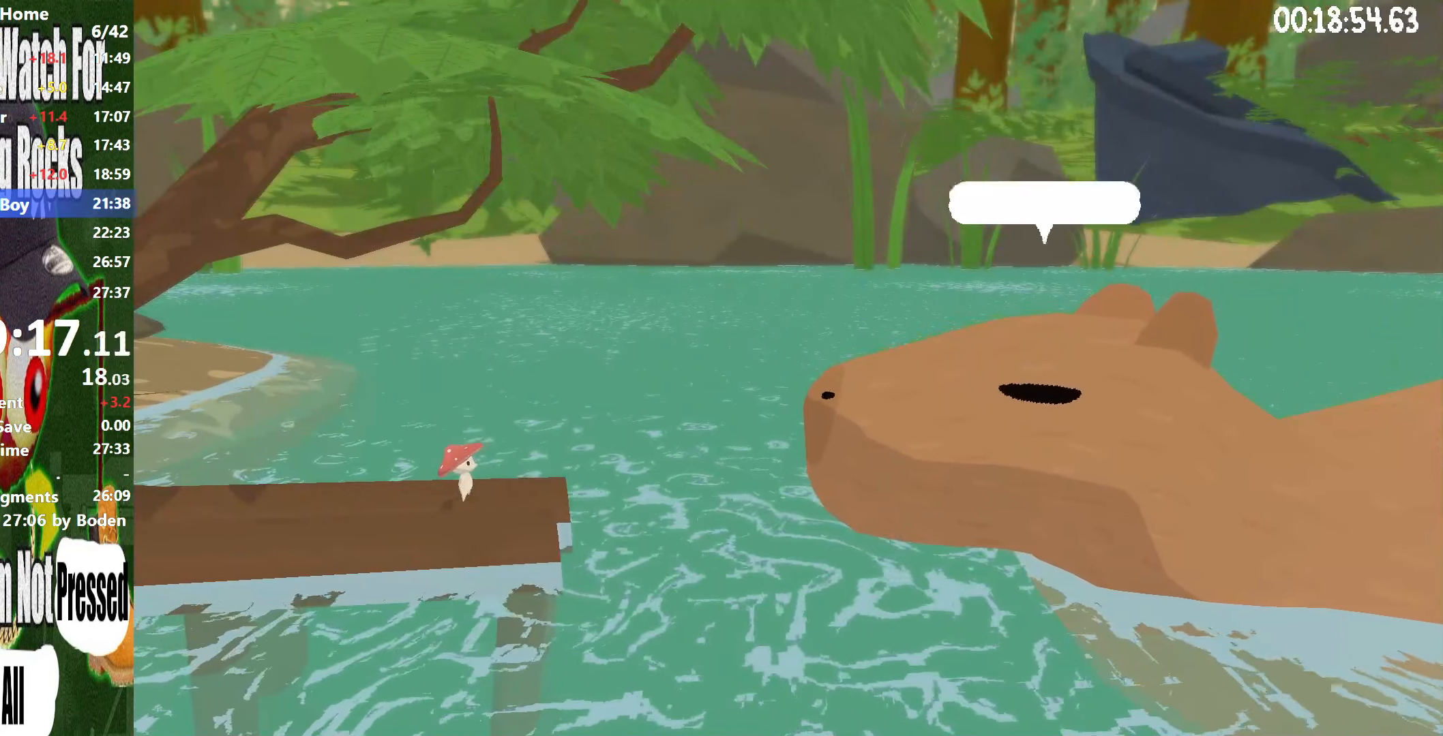
{"buttons": ["X", "R2"], "left_stick": "right", "right_stick": "center", "button_events": [[17, "X", "down"], [100, "X", "up"], [167, "X", "down"], [217, "X", "up"], [300, "X", "down"], [383, "X", "up"], [450, "X", "down"]]}
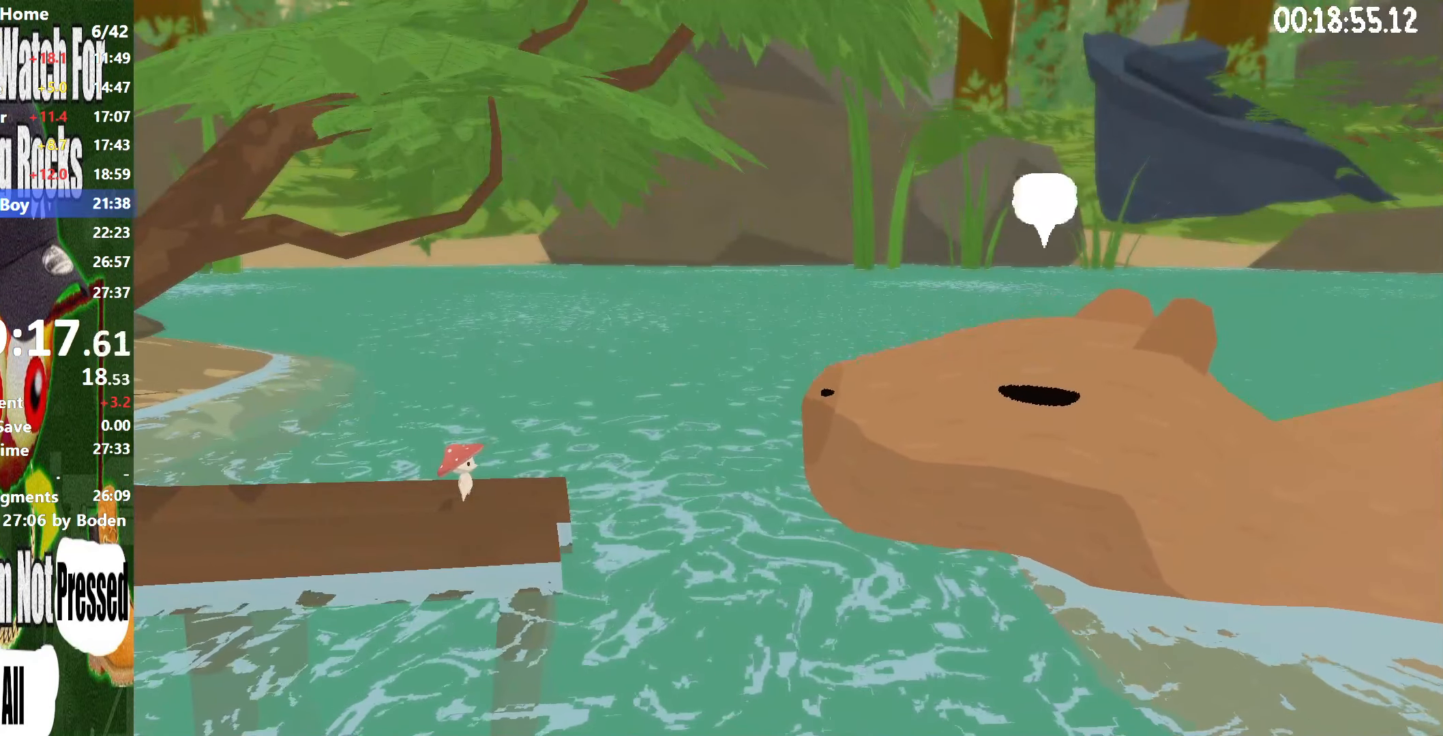
{"buttons": ["R2"], "left_stick": "right", "right_stick": "center", "button_events": [[33, "X", "up"], [100, "X", "down"], [183, "X", "up"], [417, "X", "down"], [483, "X", "up"]]}